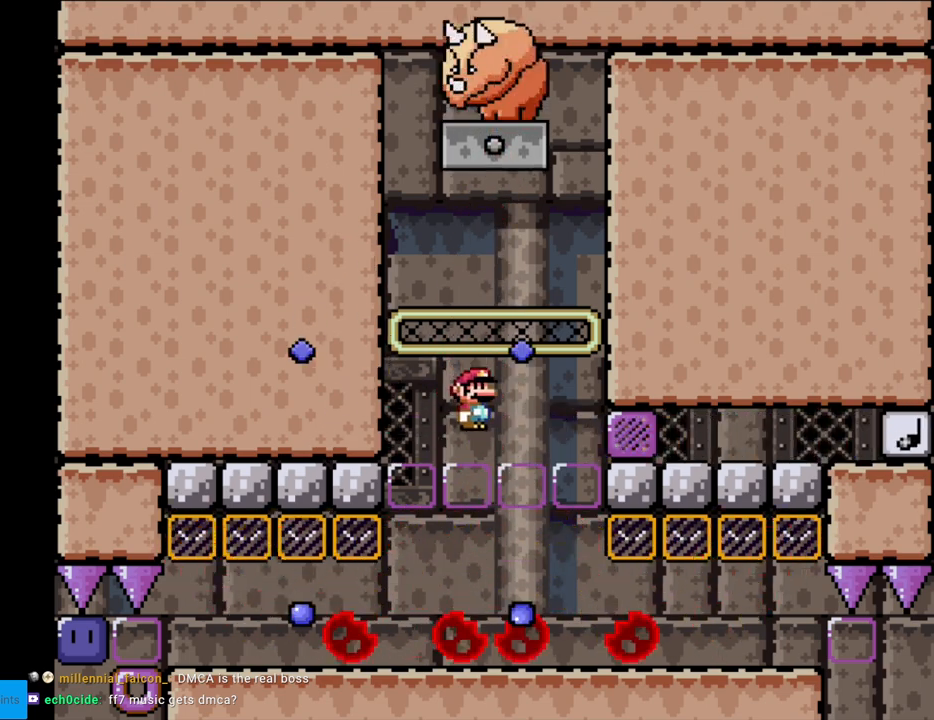
Gameplay with a controller (Nintendo layout); each line is a JSON object with the inputs held at the frame after it. "events" lists button and stick changes between this image and that frame as [ms after this image, input, new state], when the widget could be followed in between. Not read: L3 R3.
{"buttons": ["X"], "events": [[100, "DPAD_RIGHT", "up"], [200, "DPAD_LEFT", "down"], [217, "A", "up"], [317, "DPAD_LEFT", "up"]]}
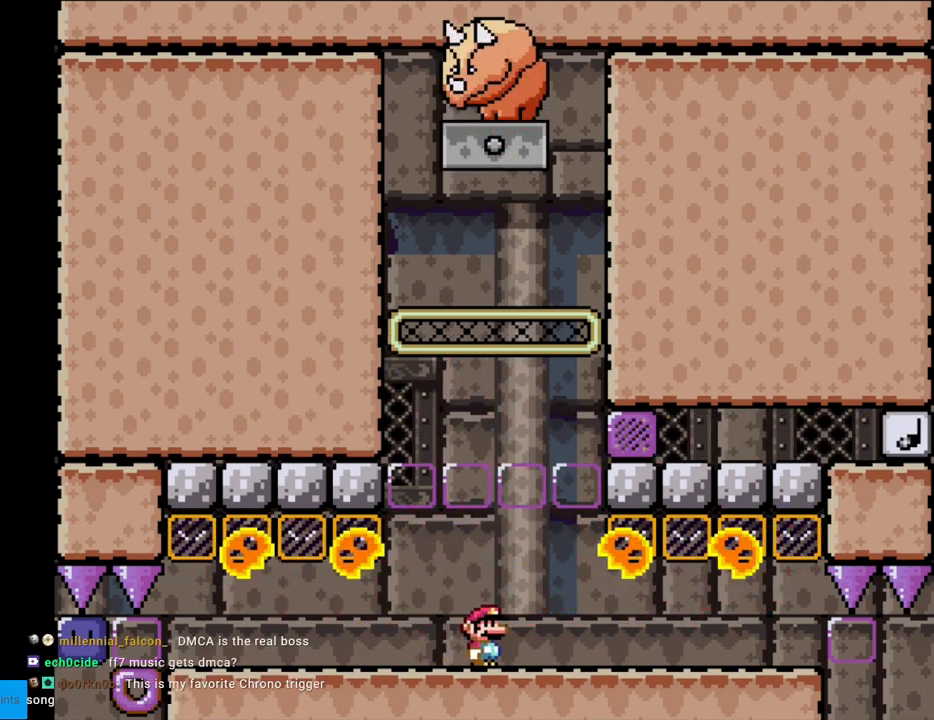
{"buttons": ["X"], "events": []}
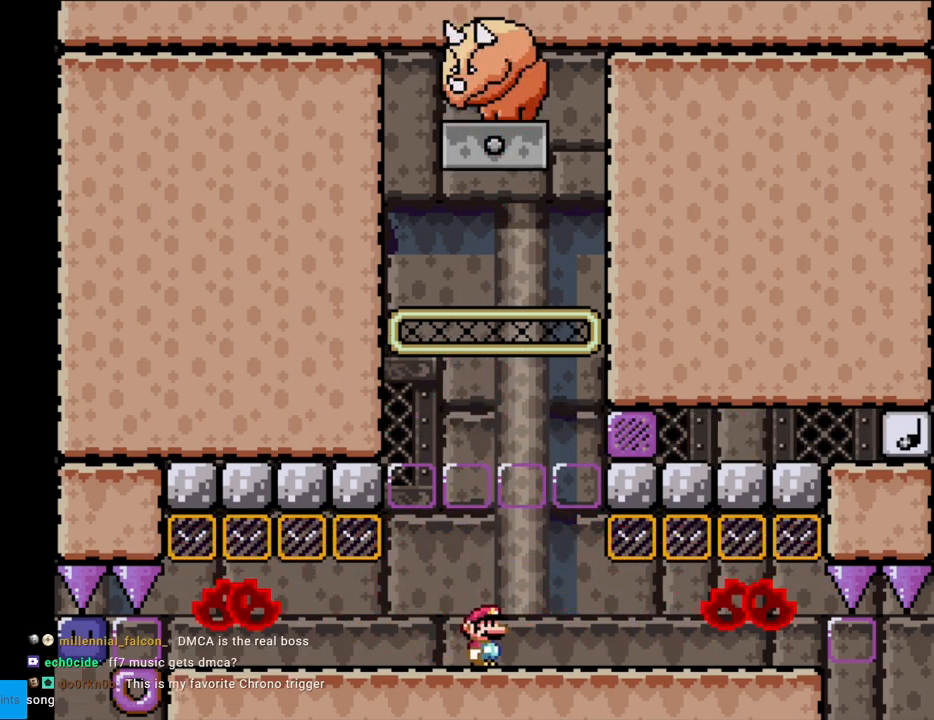
{"buttons": ["X", "DPAD_LEFT"], "events": [[100, "DPAD_LEFT", "down"], [217, "DPAD_LEFT", "up"], [283, "DPAD_LEFT", "down"]]}
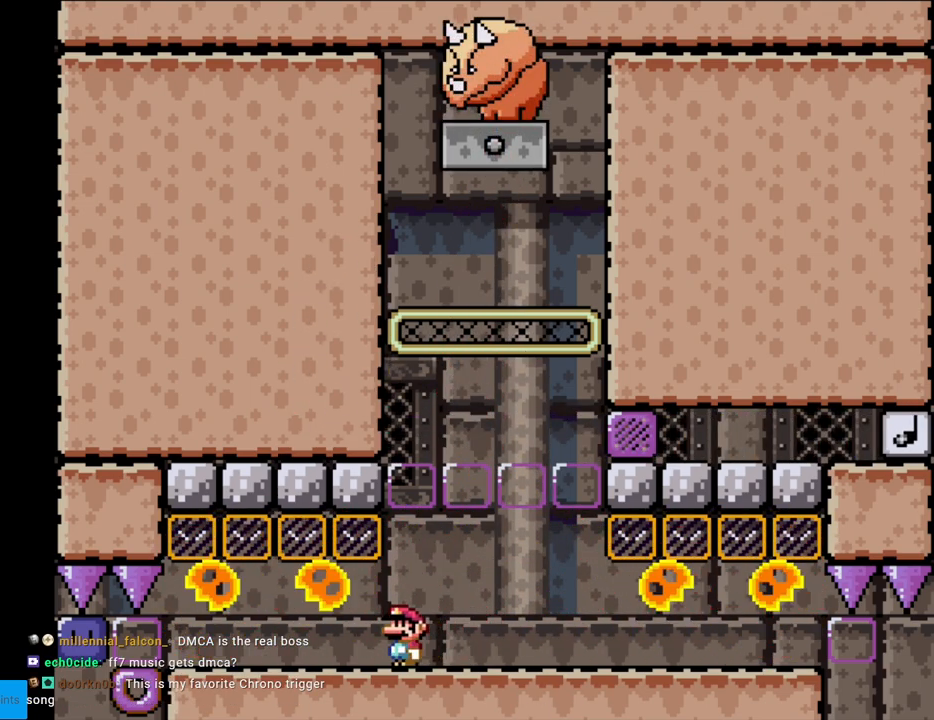
{"buttons": ["X", "DPAD_LEFT"], "events": []}
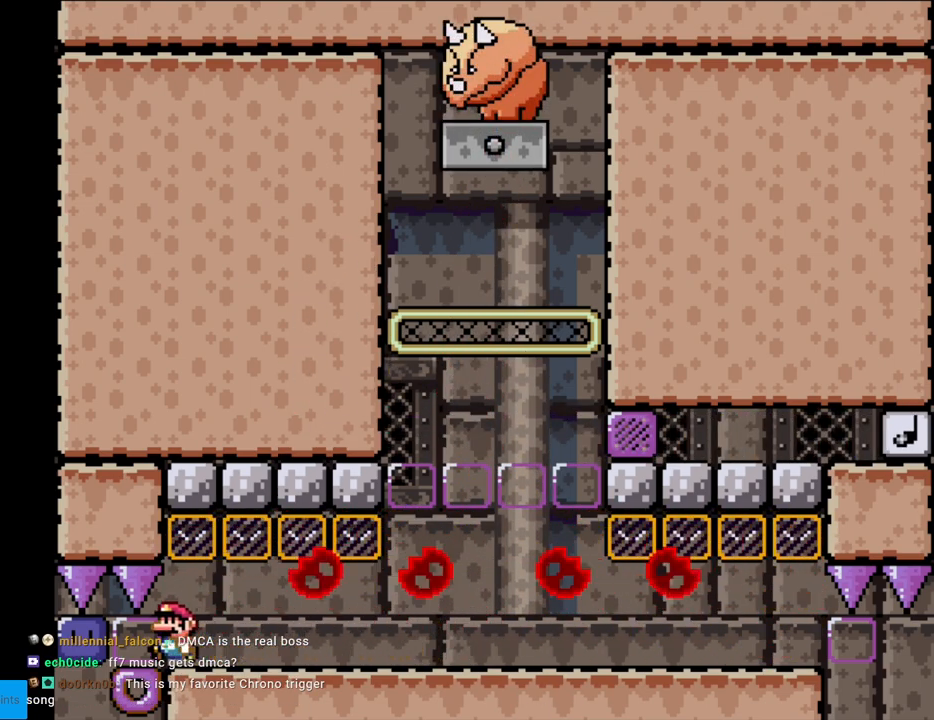
{"buttons": ["X", "DPAD_RIGHT"], "events": [[100, "X", "up"], [133, "DPAD_LEFT", "up"], [200, "X", "down"], [250, "DPAD_RIGHT", "down"]]}
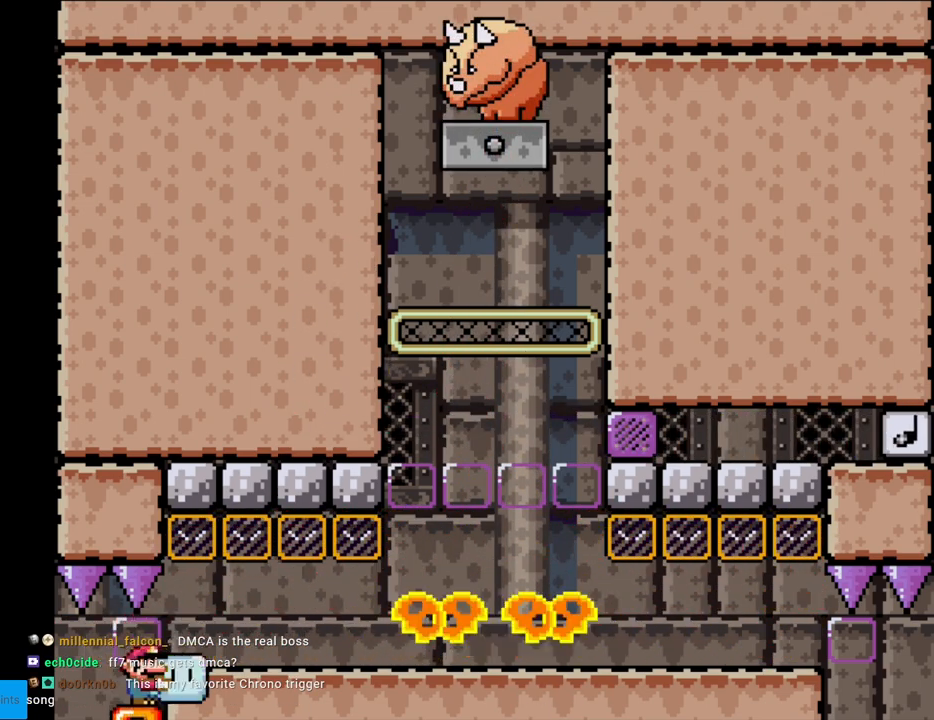
{"buttons": ["X", "DPAD_RIGHT"], "events": []}
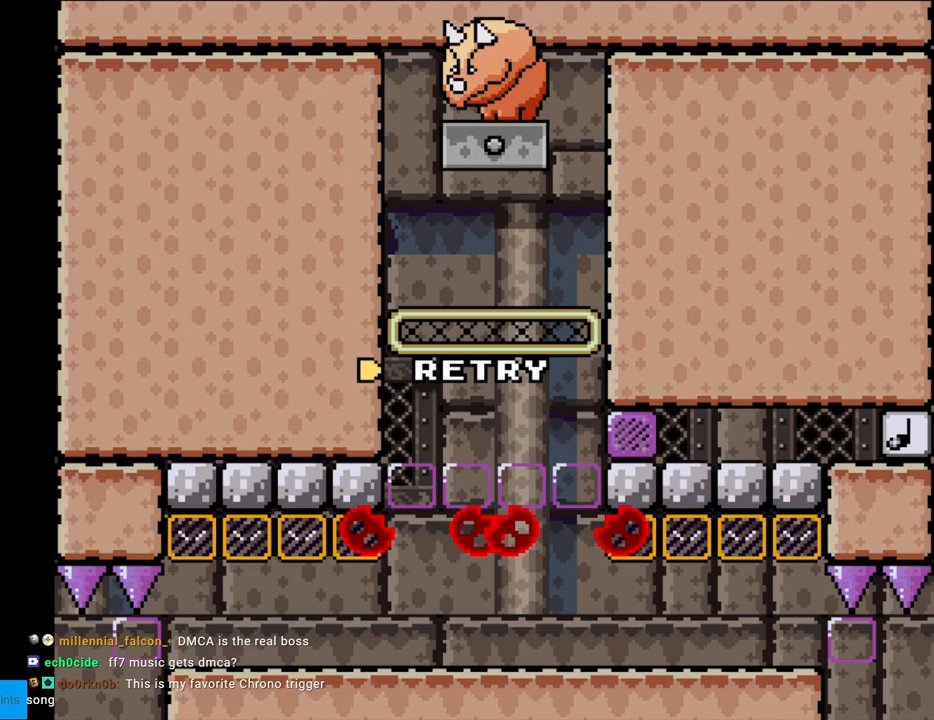
{"buttons": ["A"], "events": [[33, "DPAD_RIGHT", "up"], [317, "X", "up"], [467, "A", "down"]]}
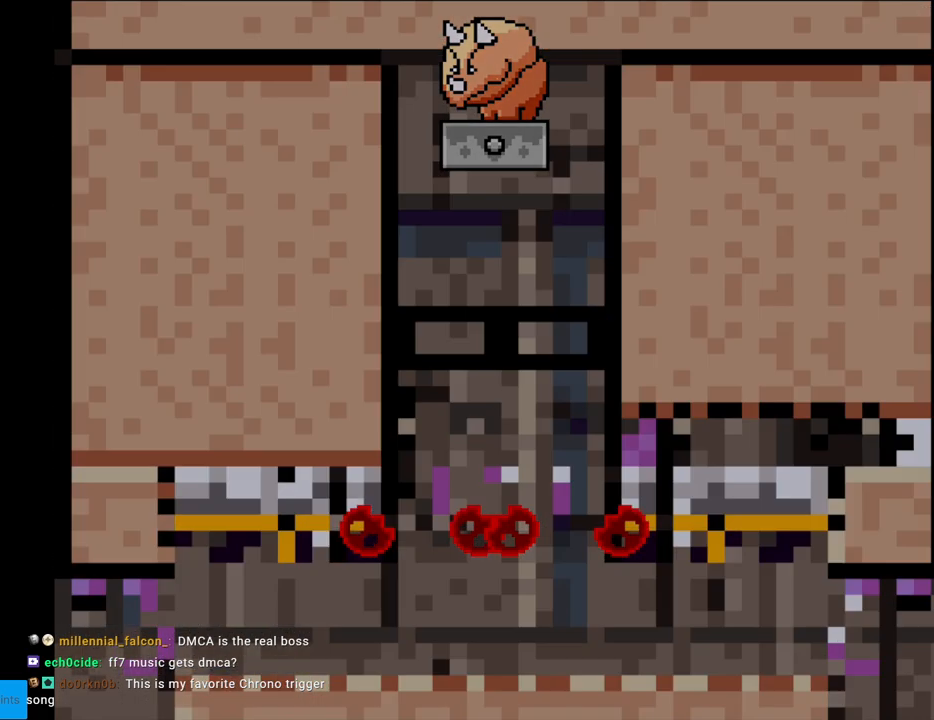
{"buttons": [], "events": [[83, "A", "up"], [150, "A", "down"], [500, "A", "up"]]}
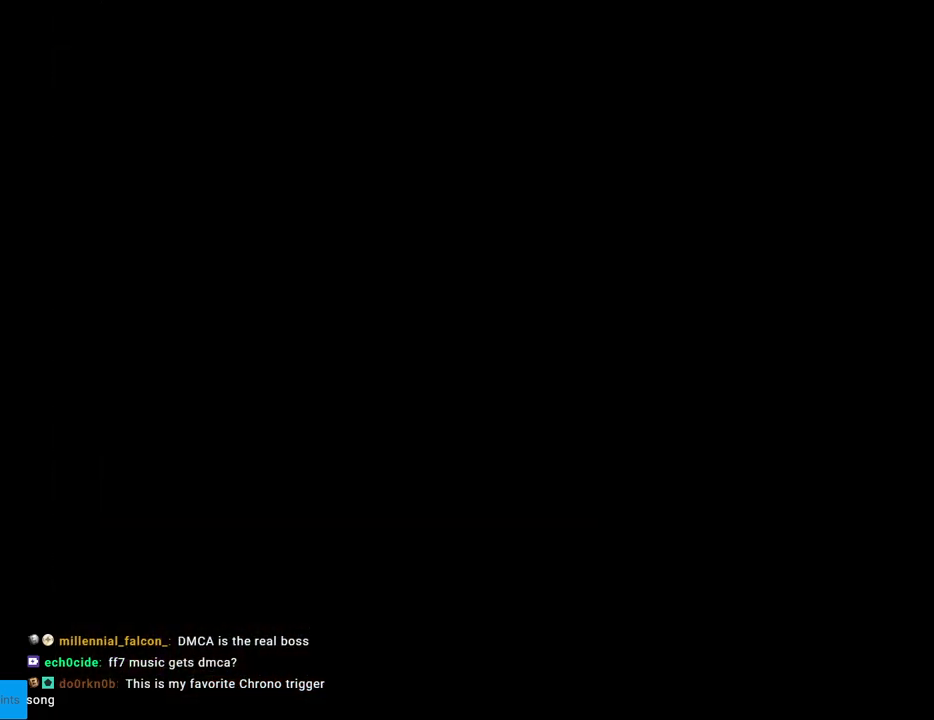
{"buttons": ["X", "DPAD_RIGHT"], "events": [[200, "X", "down"], [250, "DPAD_RIGHT", "down"]]}
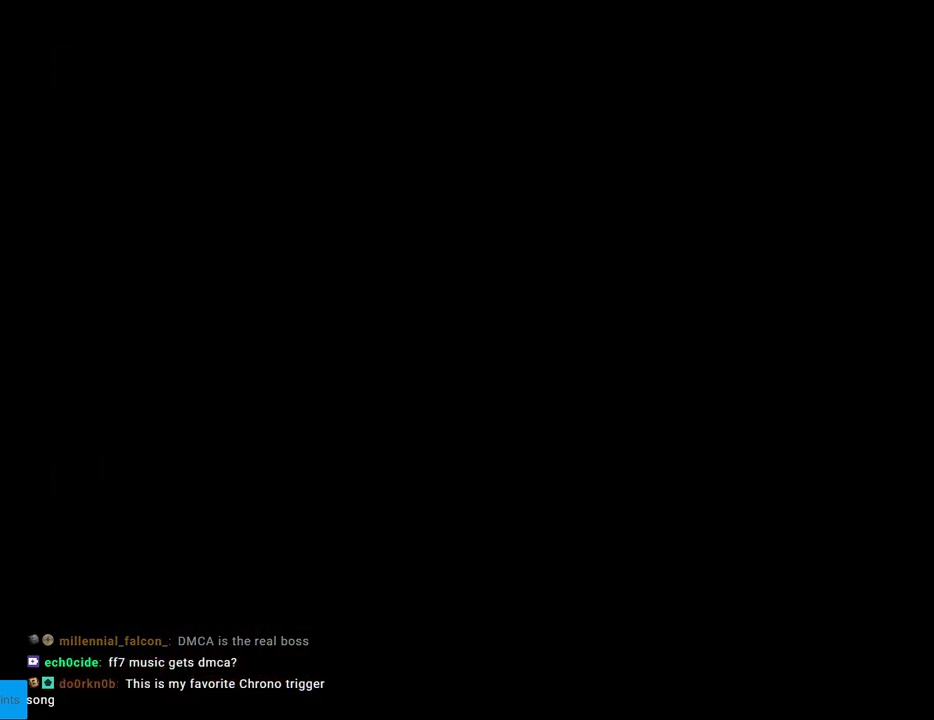
{"buttons": ["X", "DPAD_RIGHT"], "events": []}
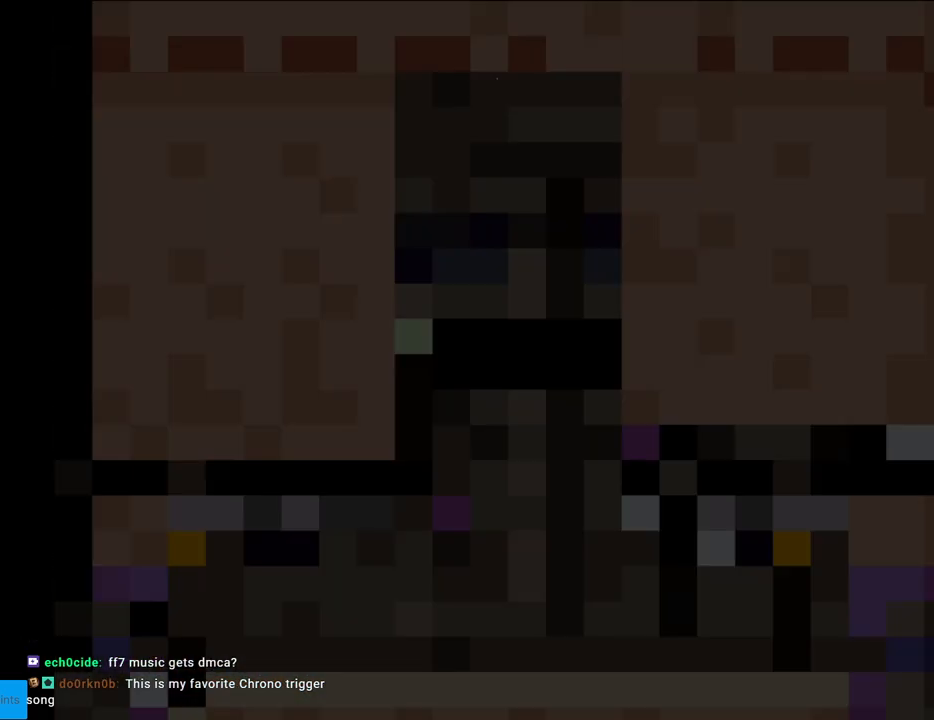
{"buttons": ["X", "DPAD_RIGHT"], "events": []}
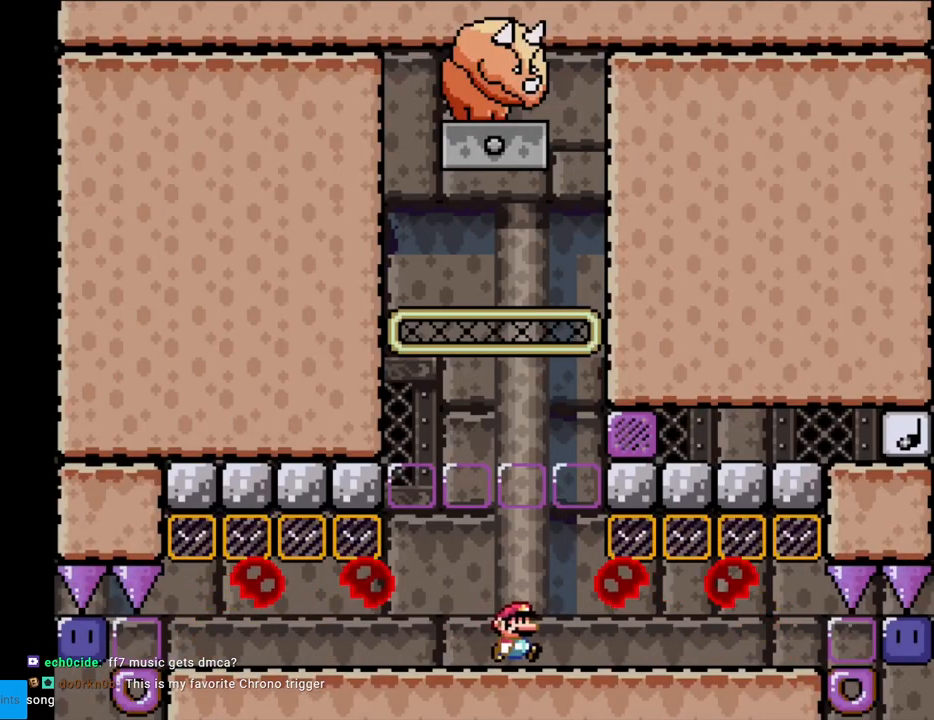
{"buttons": ["X", "DPAD_RIGHT"], "events": []}
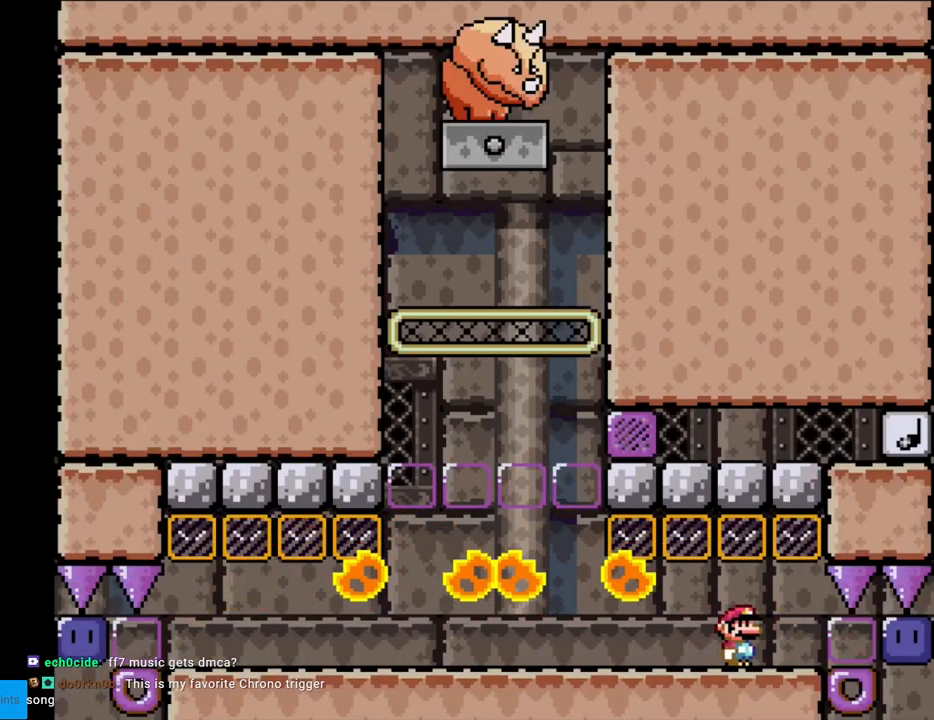
{"buttons": ["X", "DPAD_LEFT"], "events": [[250, "DPAD_RIGHT", "up"], [350, "DPAD_LEFT", "down"]]}
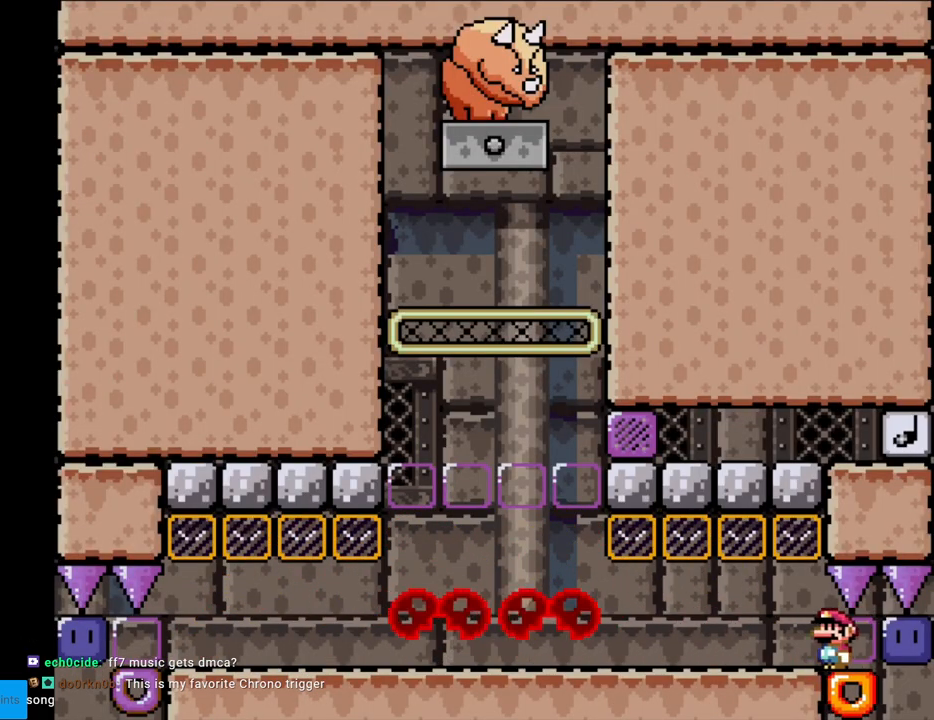
{"buttons": ["X", "DPAD_RIGHT"], "events": [[200, "DPAD_LEFT", "up"], [250, "DPAD_RIGHT", "down"]]}
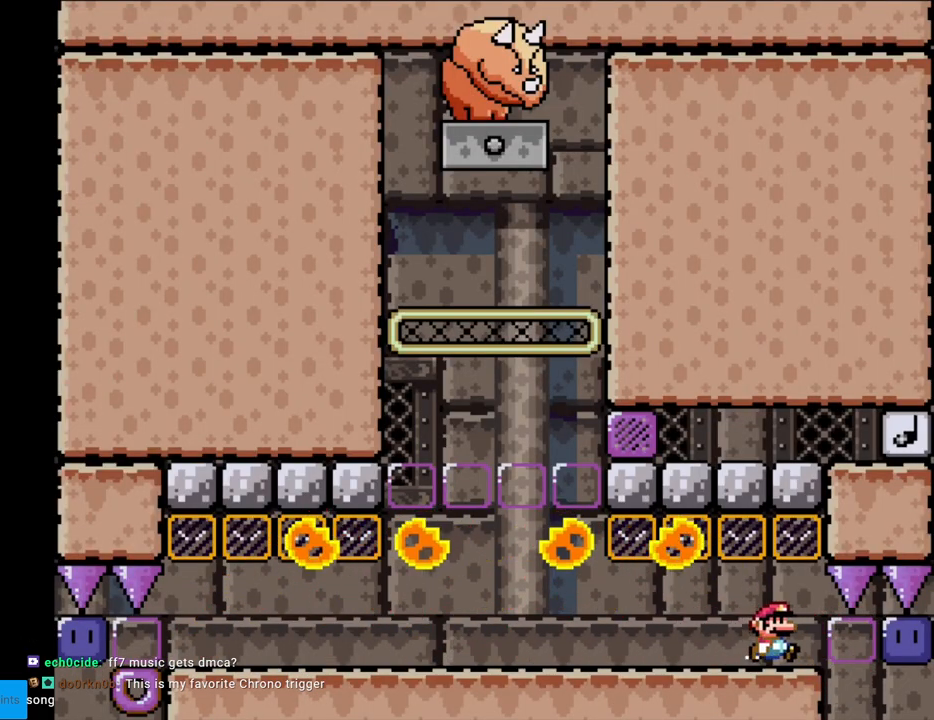
{"buttons": ["X", "DPAD_RIGHT"], "events": []}
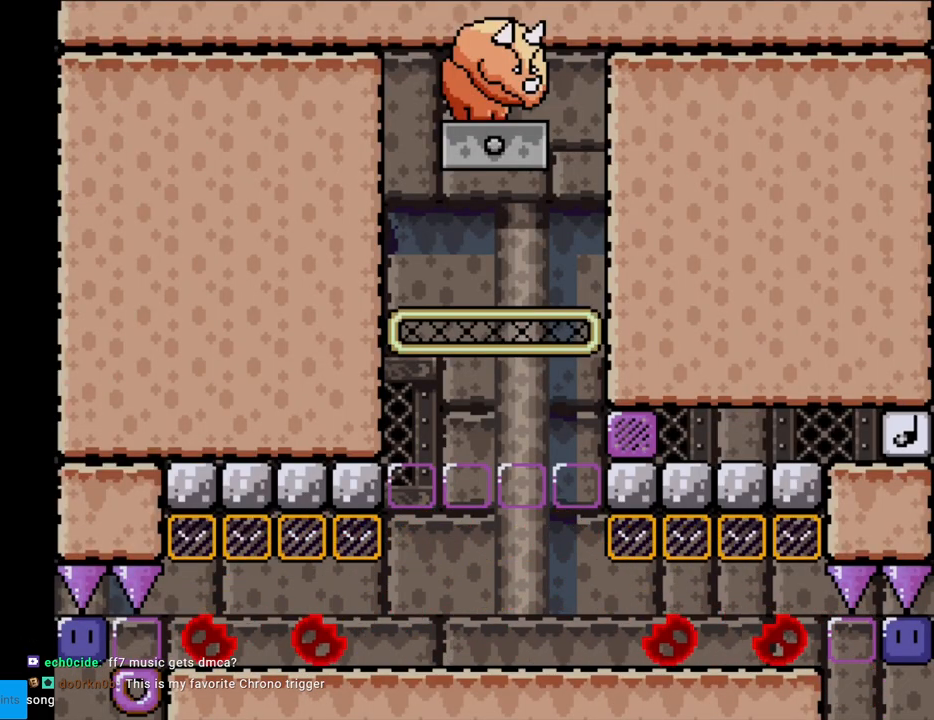
{"buttons": ["A"], "events": [[150, "DPAD_RIGHT", "up"], [183, "X", "up"], [283, "A", "down"], [400, "A", "up"], [483, "A", "down"]]}
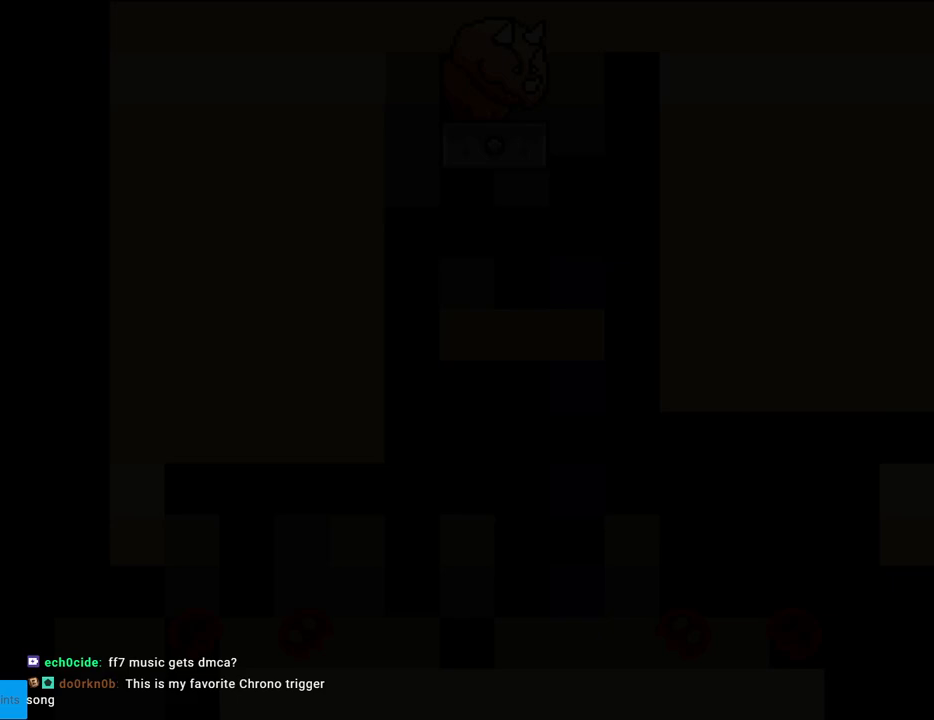
{"buttons": ["A", "X", "DPAD_RIGHT"], "events": [[150, "A", "up"], [283, "A", "down"], [317, "DPAD_RIGHT", "down"], [317, "X", "down"]]}
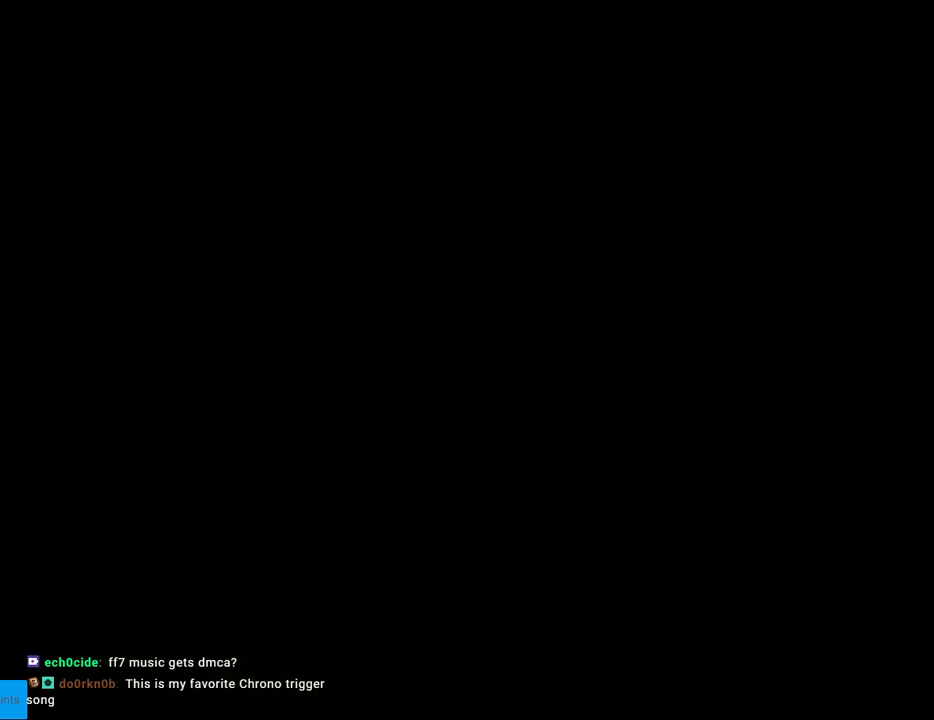
{"buttons": ["X", "DPAD_RIGHT"], "events": [[100, "A", "up"]]}
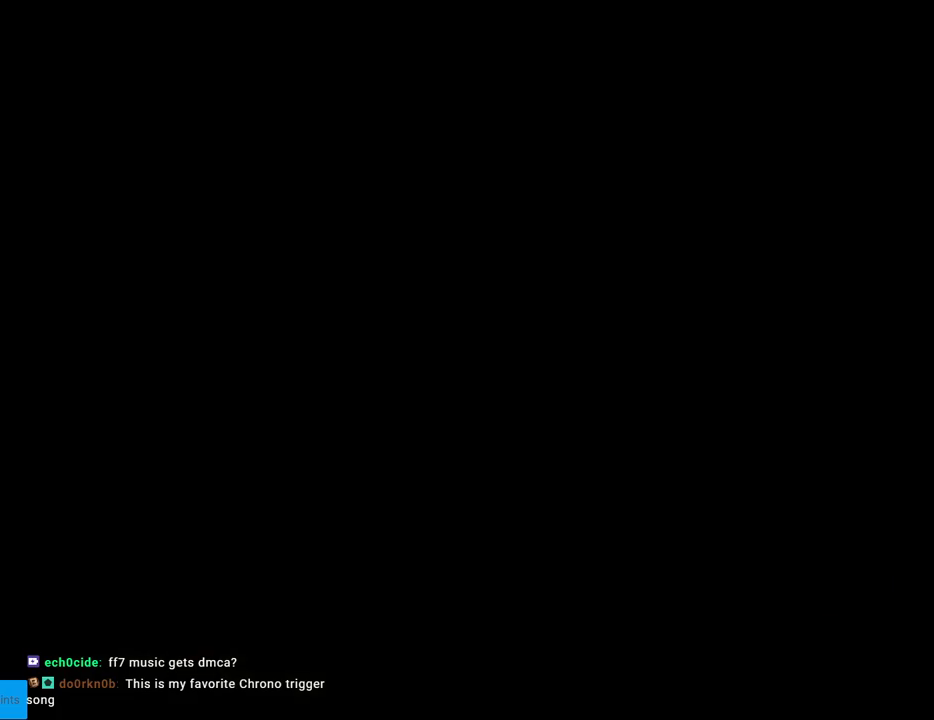
{"buttons": ["X", "DPAD_RIGHT"], "events": []}
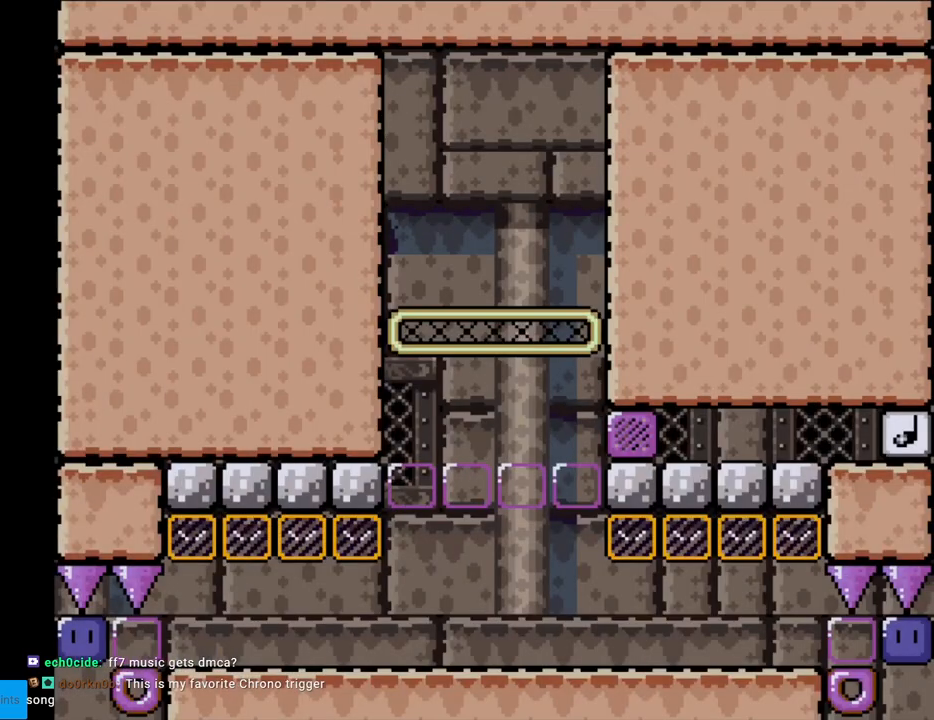
{"buttons": ["X", "DPAD_RIGHT"], "events": []}
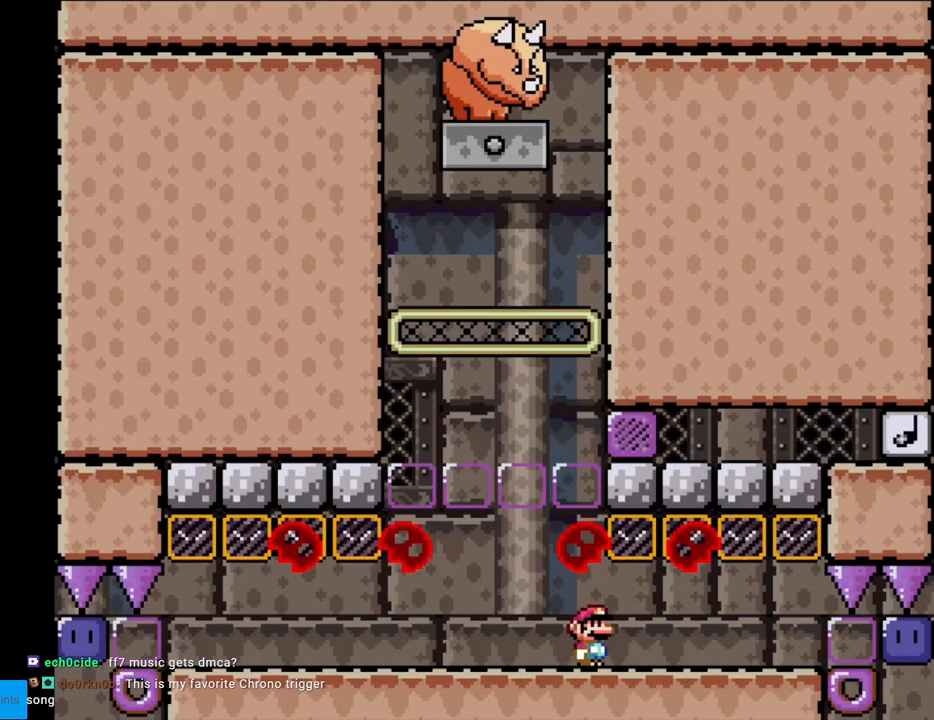
{"buttons": ["X", "DPAD_RIGHT"], "events": []}
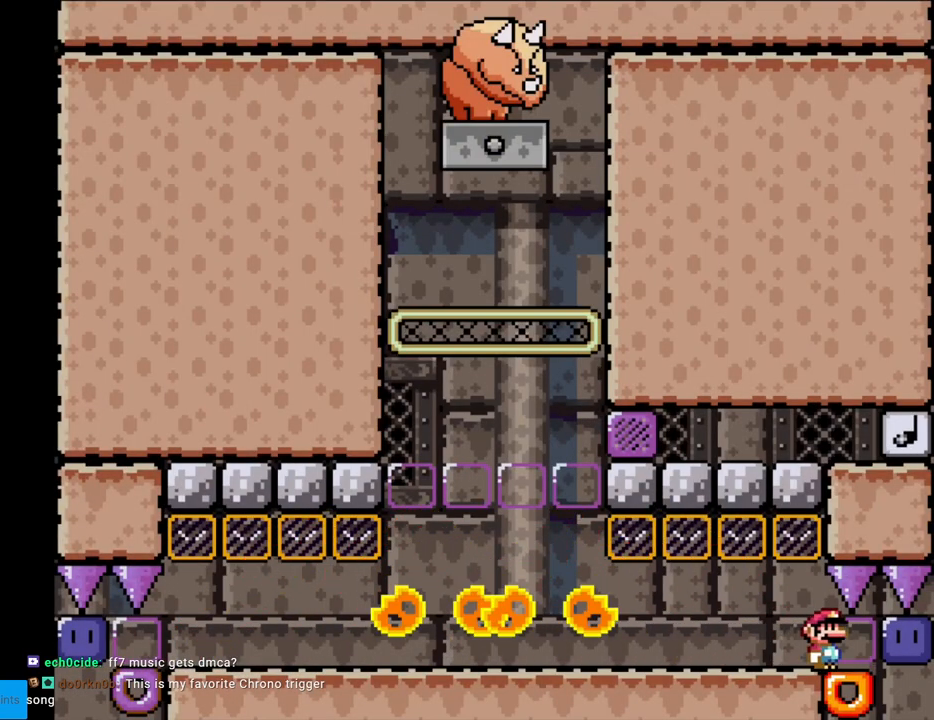
{"buttons": ["X", "DPAD_LEFT"], "events": [[67, "X", "up"], [117, "DPAD_RIGHT", "up"], [133, "X", "down"], [183, "DPAD_LEFT", "down"]]}
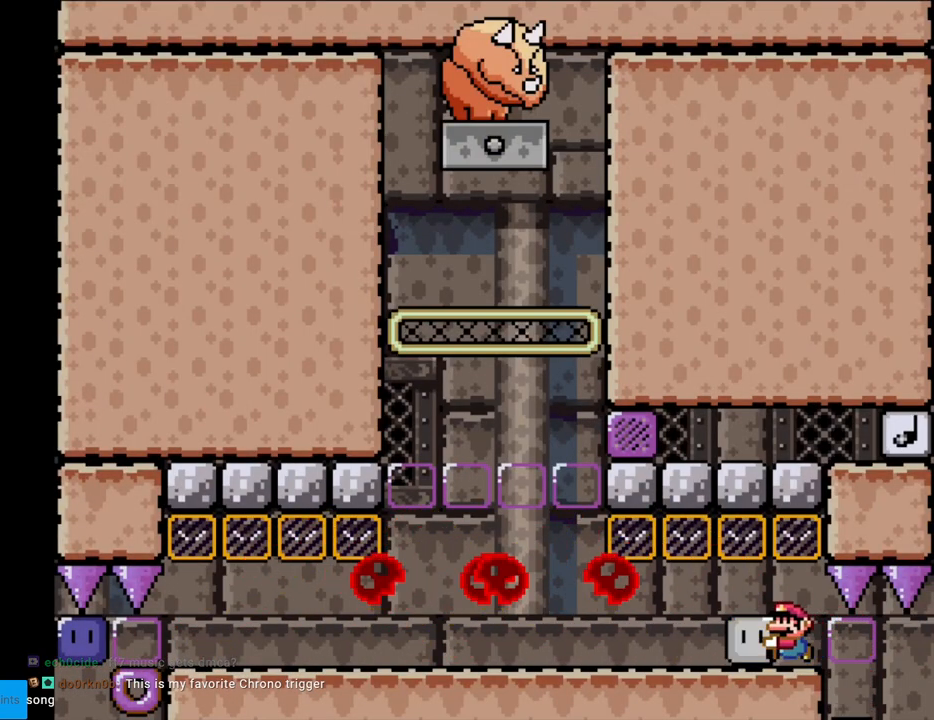
{"buttons": ["X", "DPAD_LEFT"], "events": []}
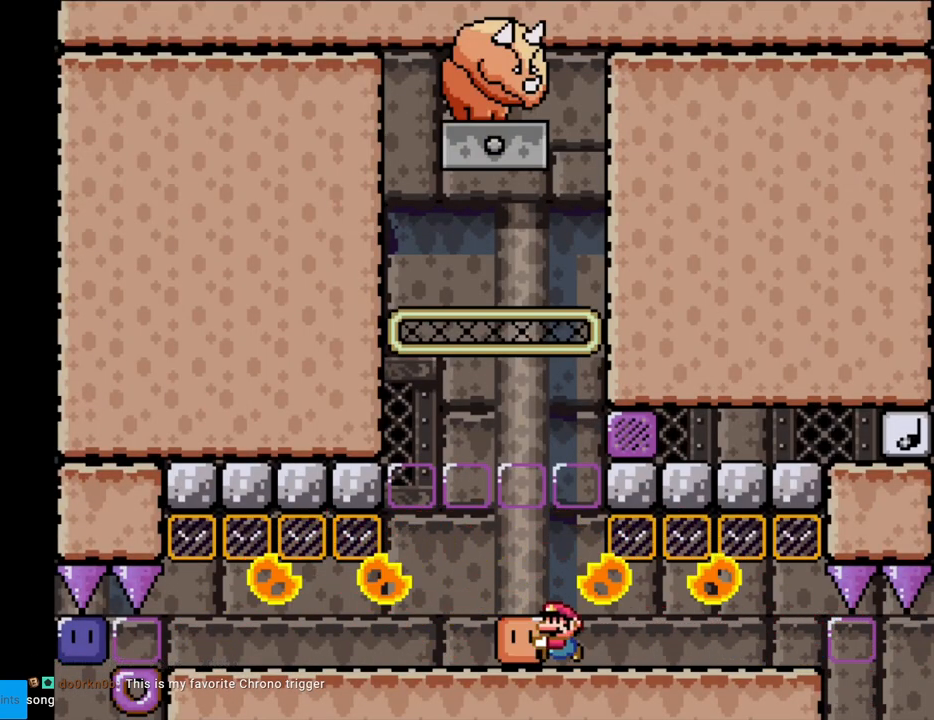
{"buttons": ["A", "X"], "events": [[100, "DPAD_LEFT", "up"], [150, "DPAD_RIGHT", "down"], [283, "DPAD_RIGHT", "up"], [417, "A", "down"]]}
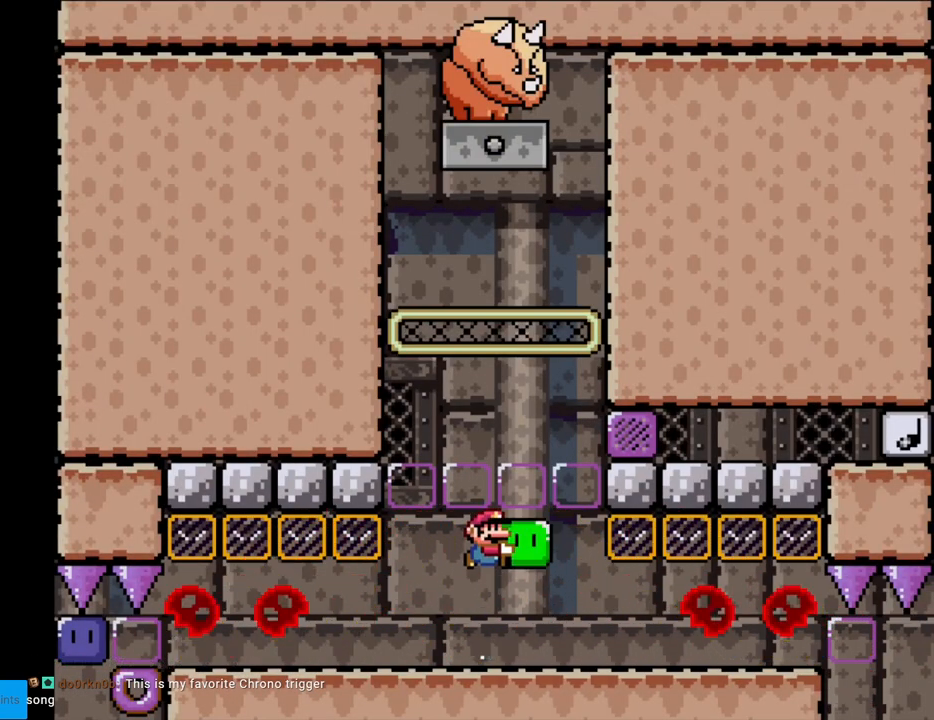
{"buttons": ["X", "DPAD_LEFT"], "events": [[283, "DPAD_RIGHT", "down"], [317, "A", "up"], [350, "X", "up"], [433, "DPAD_RIGHT", "up"], [433, "X", "down"], [500, "DPAD_LEFT", "down"]]}
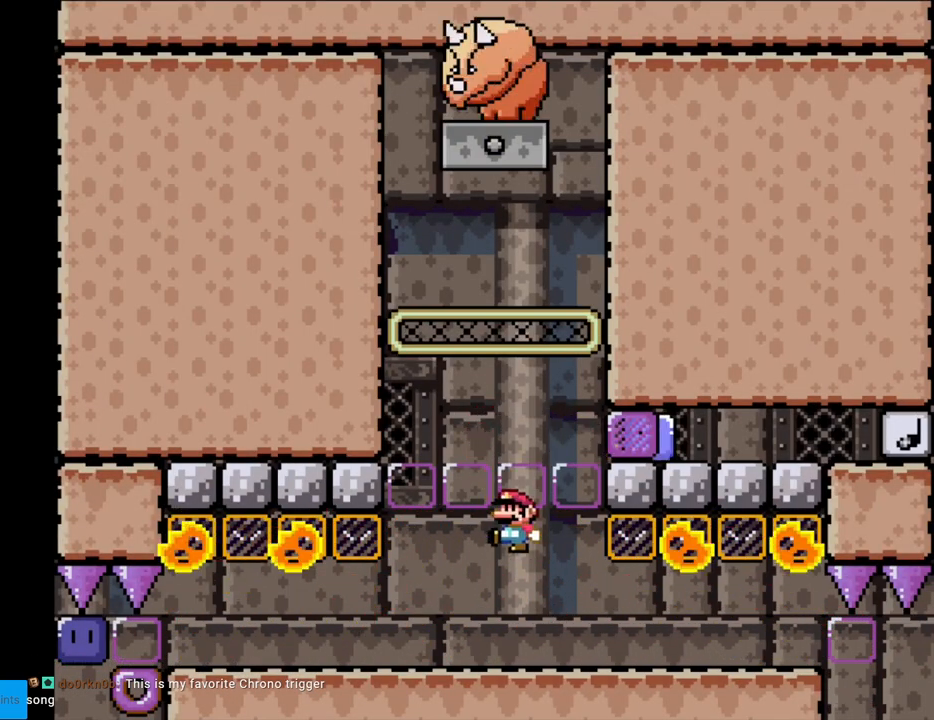
{"buttons": ["X"], "events": [[167, "DPAD_LEFT", "up"], [183, "A", "down"], [217, "DPAD_RIGHT", "down"], [267, "A", "up"], [450, "DPAD_RIGHT", "up"]]}
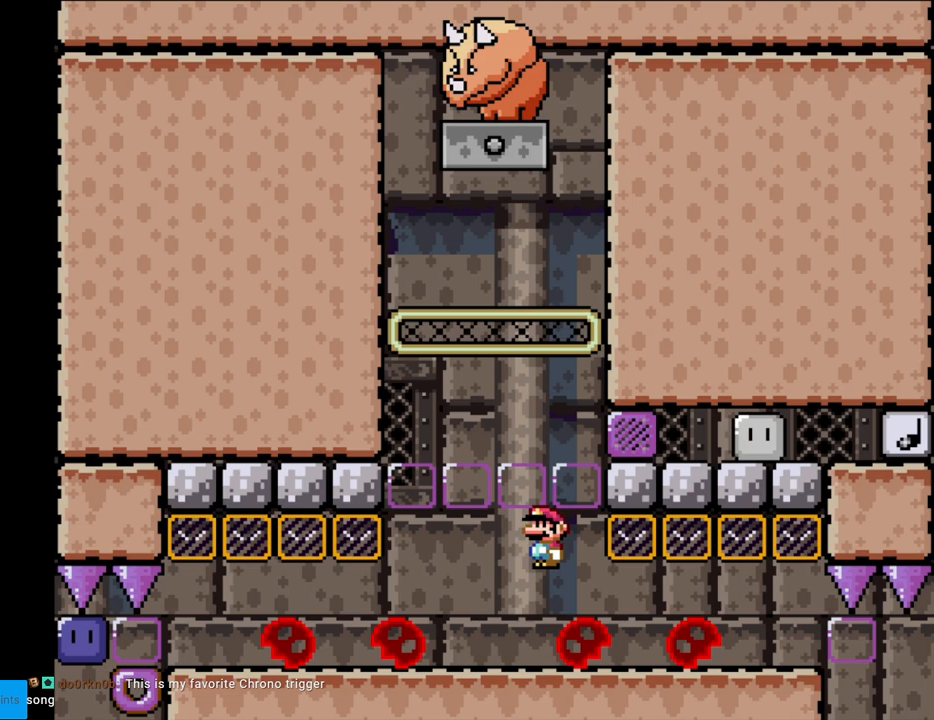
{"buttons": ["A", "X", "DPAD_RIGHT"], "events": [[17, "DPAD_LEFT", "down"], [50, "A", "down"], [267, "A", "up"], [417, "A", "down"], [417, "DPAD_LEFT", "up"], [467, "DPAD_RIGHT", "down"]]}
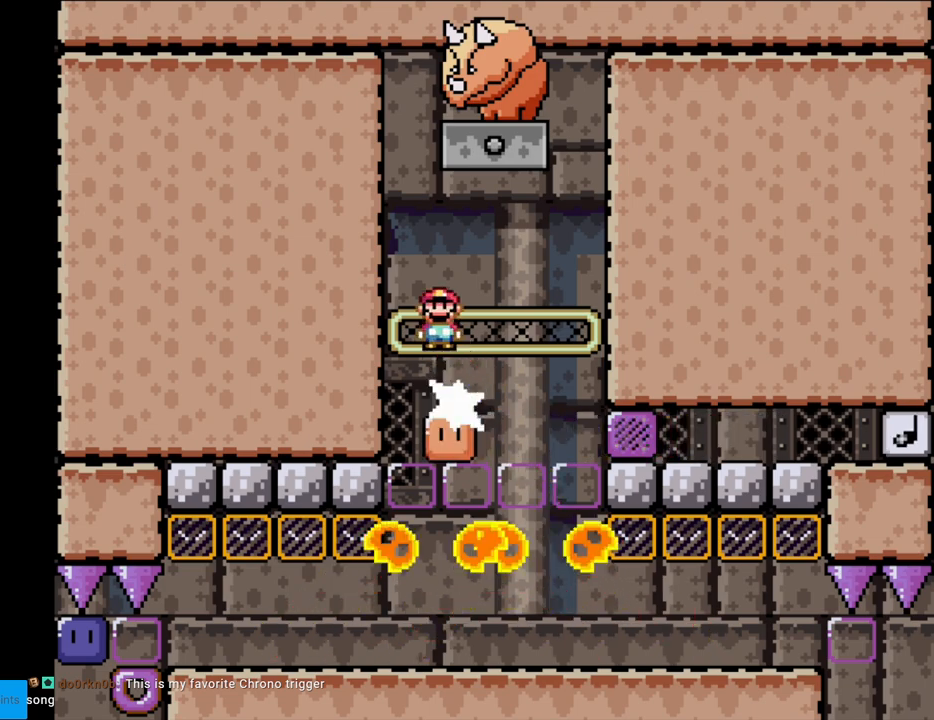
{"buttons": ["A", "X", "DPAD_LEFT"], "events": [[267, "DPAD_RIGHT", "up"], [333, "DPAD_LEFT", "down"]]}
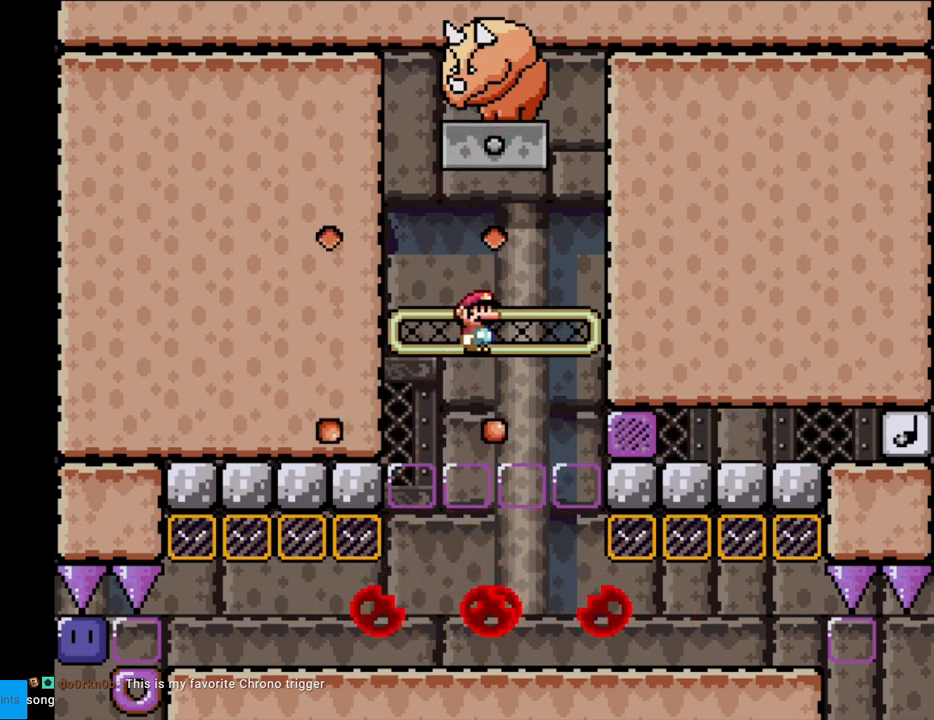
{"buttons": ["X"], "events": [[83, "DPAD_LEFT", "up"], [100, "A", "up"], [117, "DPAD_RIGHT", "down"], [300, "DPAD_RIGHT", "up"], [383, "DPAD_LEFT", "down"], [500, "DPAD_LEFT", "up"]]}
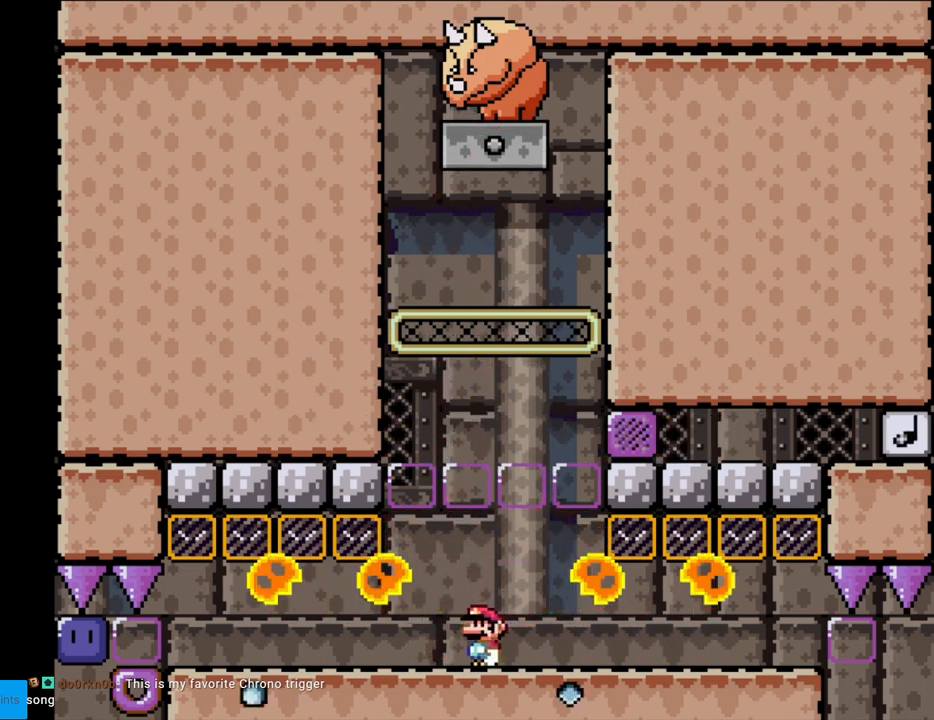
{"buttons": ["X"], "events": []}